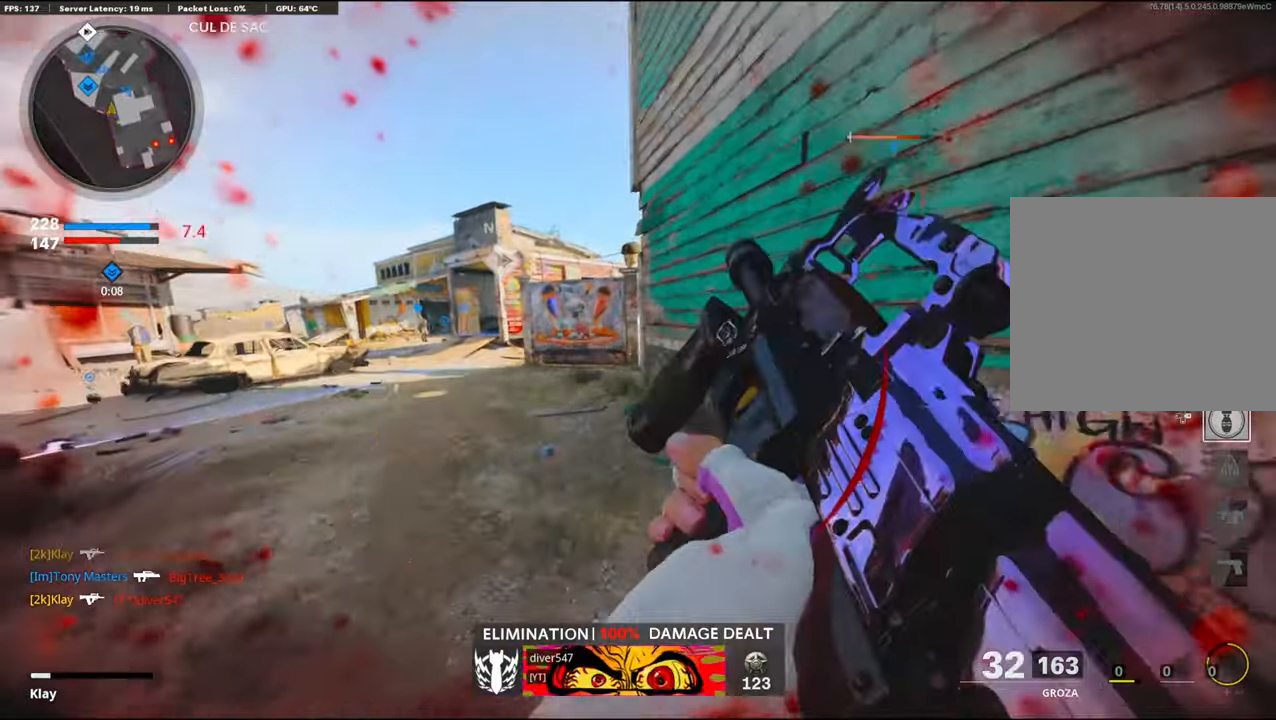
Gameplay with a controller (PlayStation layout); each line is a JSON object with the inputs held at the frame after it. "events" lists button and stick changes between this image and that frame as [ms after this image, input, new state], when the widget could be followed in between.
{"buttons": [], "left_stick": "up", "right_stick": "center", "events": [[117, "R3", "down"], [317, "R3", "up"]]}
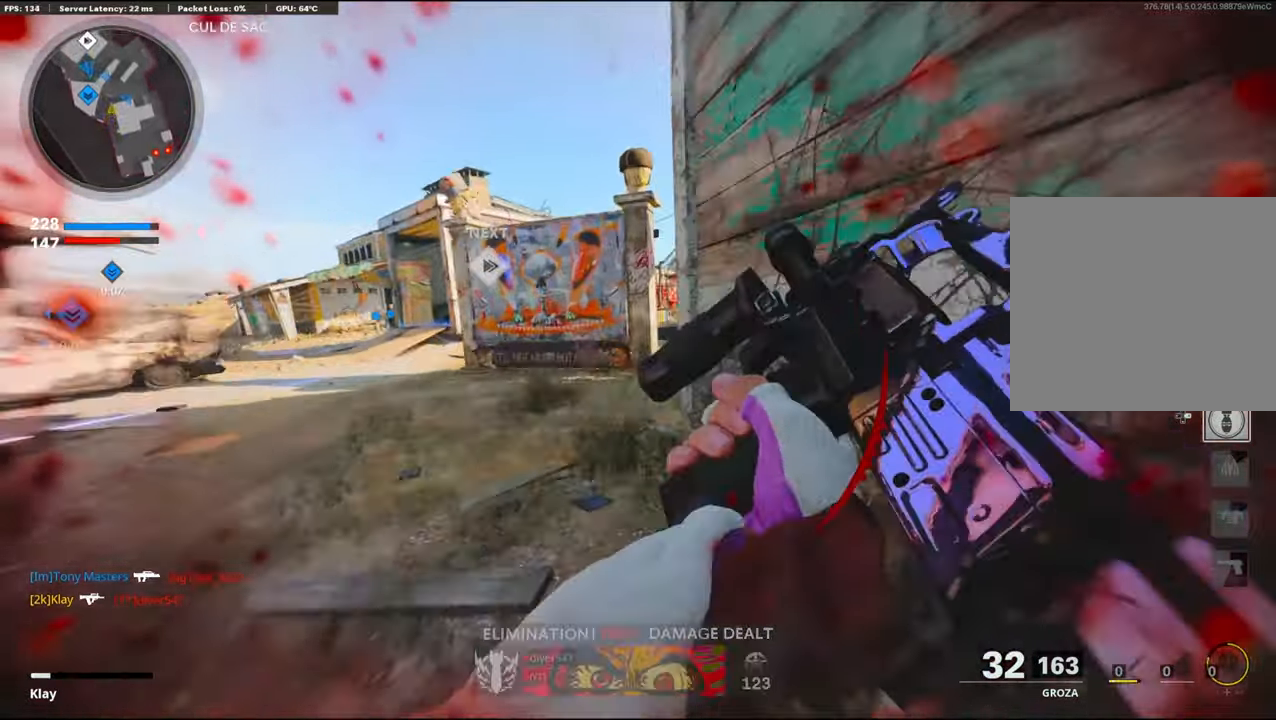
{"buttons": ["L3"], "left_stick": "up", "right_stick": "center", "events": [[217, "right_stick", "right"], [367, "L3", "down"], [400, "right_stick", "center"]]}
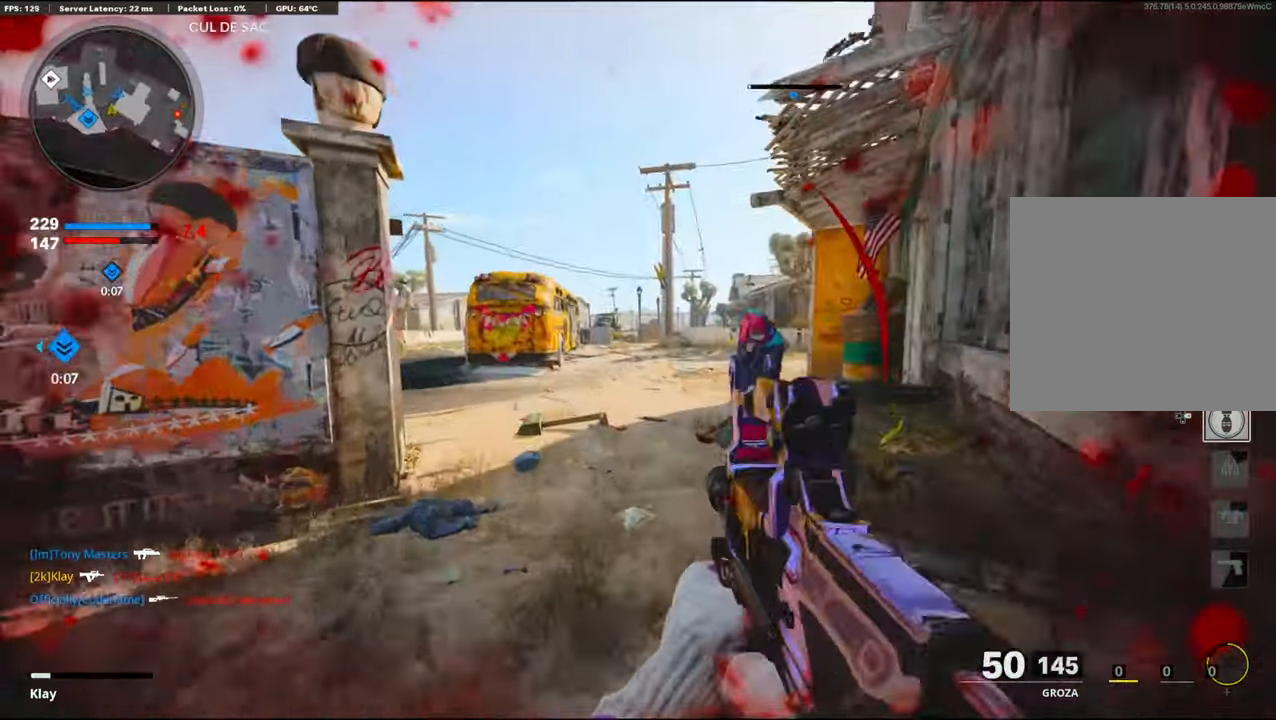
{"buttons": [], "left_stick": "down-left", "right_stick": "up", "events": [[17, "right_stick", "right"], [33, "L3", "up"], [283, "right_stick", "center"], [400, "left_stick", "right"], [400, "right_stick", "up"], [500, "left_stick", "down-left"]]}
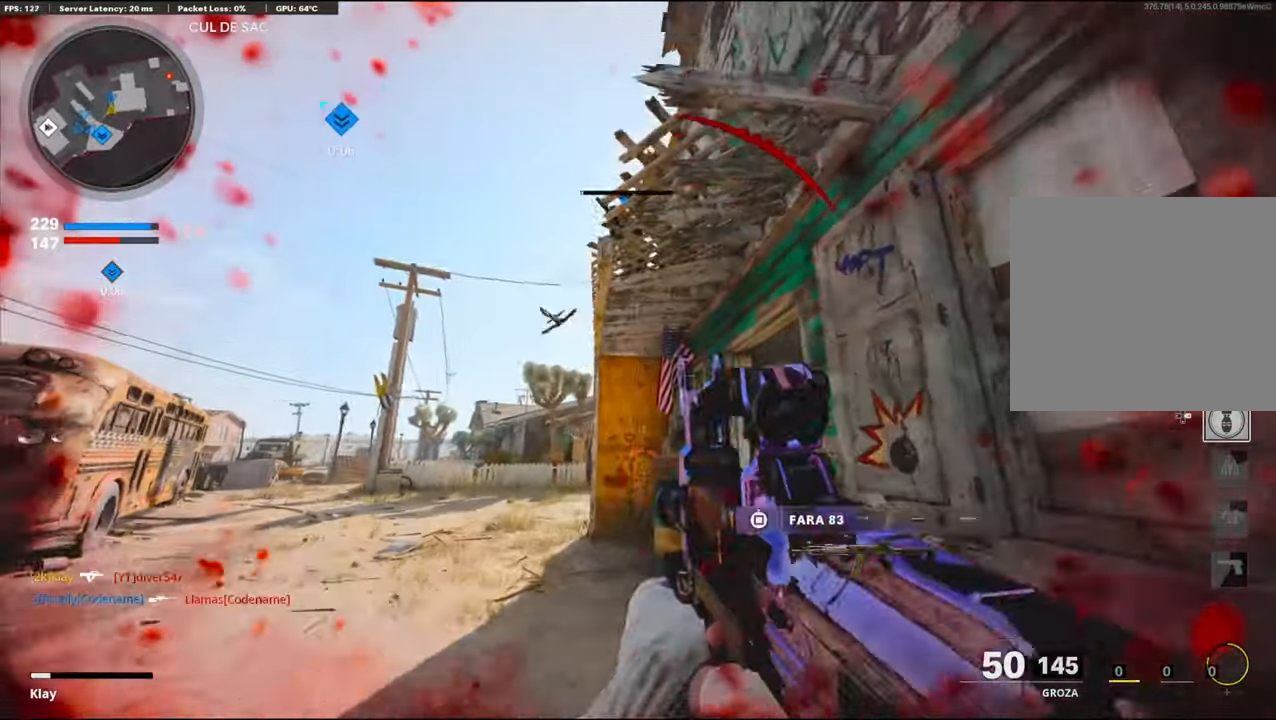
{"buttons": [], "left_stick": "up-left", "right_stick": "down-right", "events": [[167, "right_stick", "up-right"], [217, "left_stick", "up-left"], [417, "right_stick", "center"], [500, "right_stick", "down-right"]]}
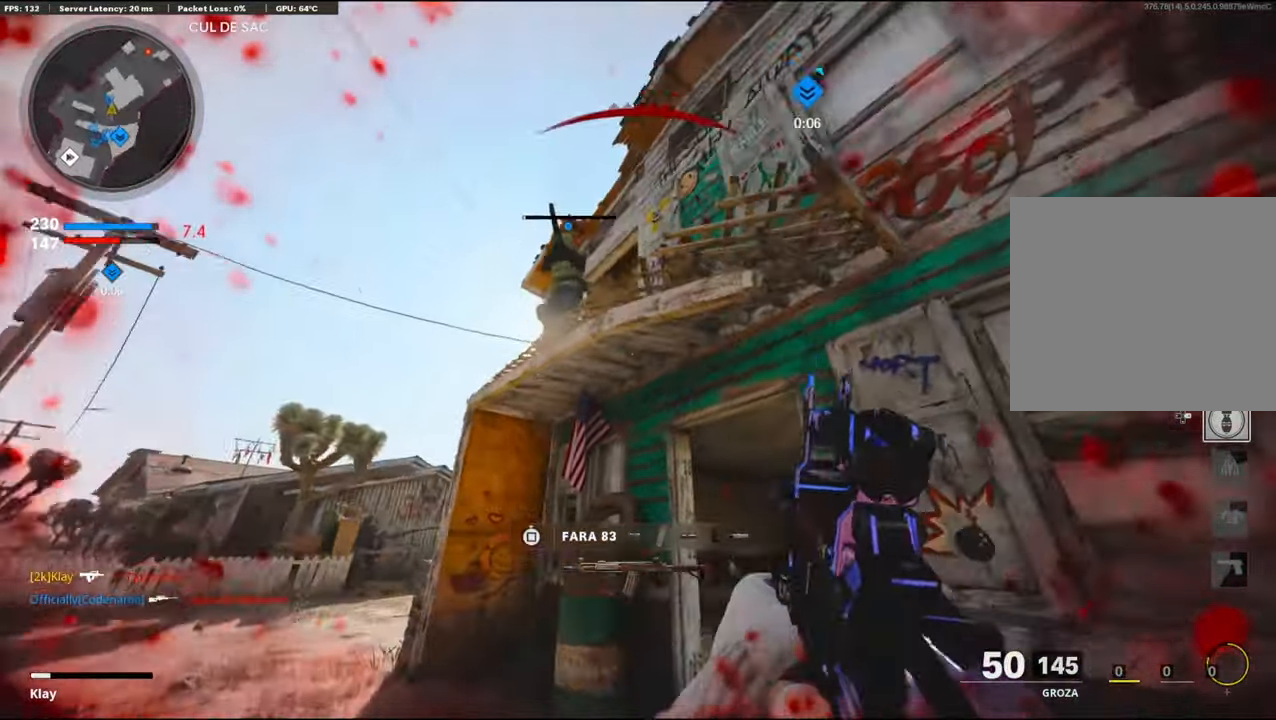
{"buttons": [], "left_stick": "up-right", "right_stick": "up", "events": [[83, "L3", "down"], [167, "L3", "up"], [250, "right_stick", "center"], [300, "left_stick", "up"], [383, "right_stick", "up"], [500, "left_stick", "up-right"]]}
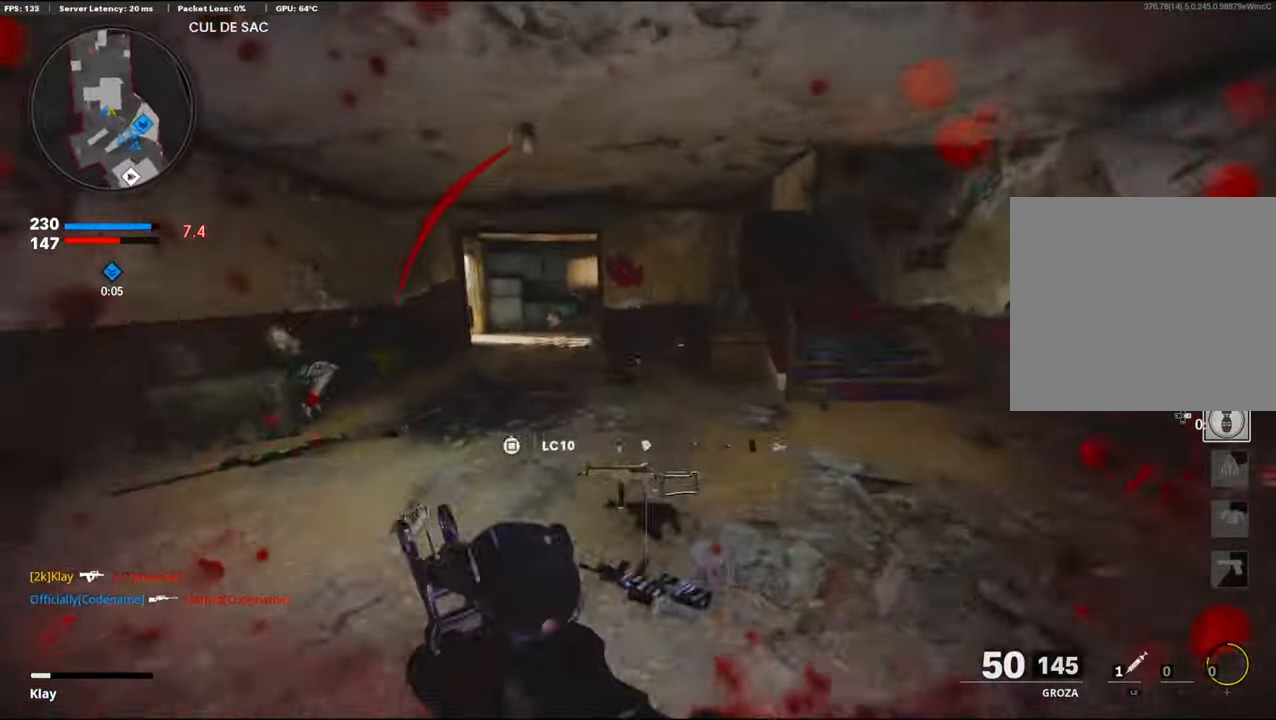
{"buttons": ["L1"], "left_stick": "up-right", "right_stick": "center", "events": [[117, "left_stick", "right"], [117, "right_stick", "up-left"], [367, "right_stick", "center"], [400, "L1", "down"], [467, "left_stick", "up-right"]]}
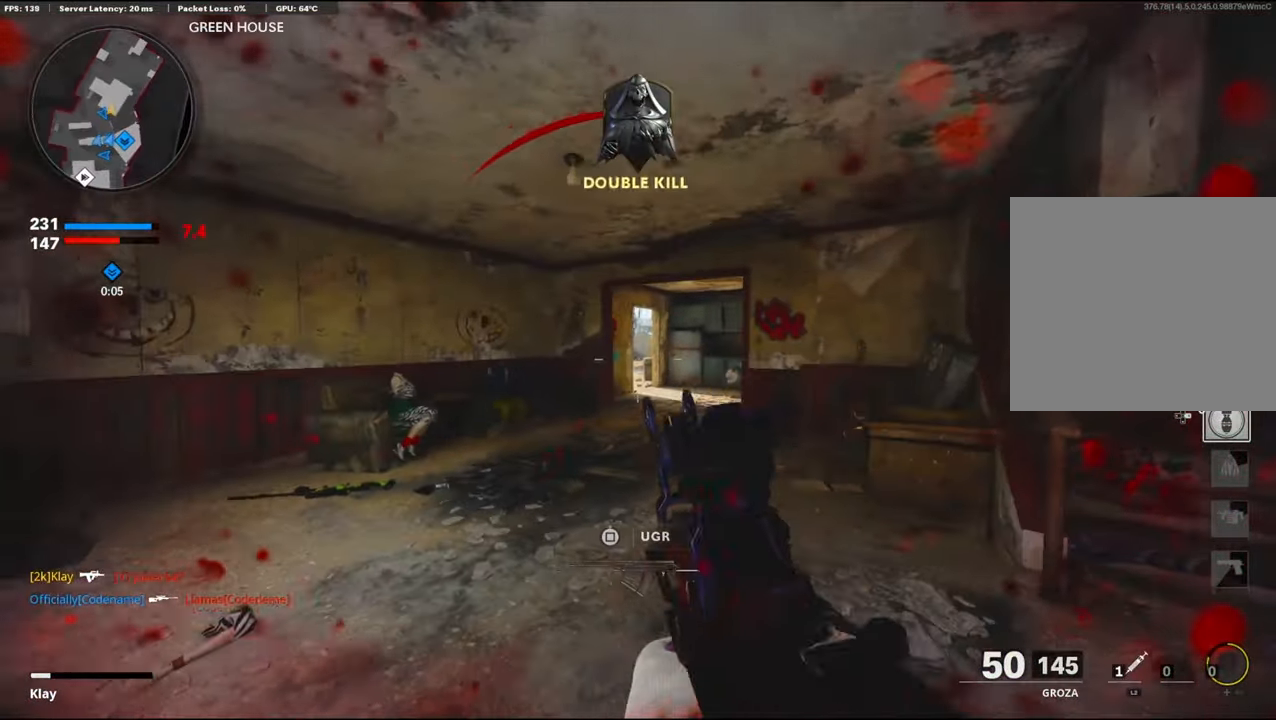
{"buttons": ["L1"], "left_stick": "left", "right_stick": "center", "events": [[217, "right_stick", "up"], [233, "left_stick", "left"], [317, "right_stick", "center"]]}
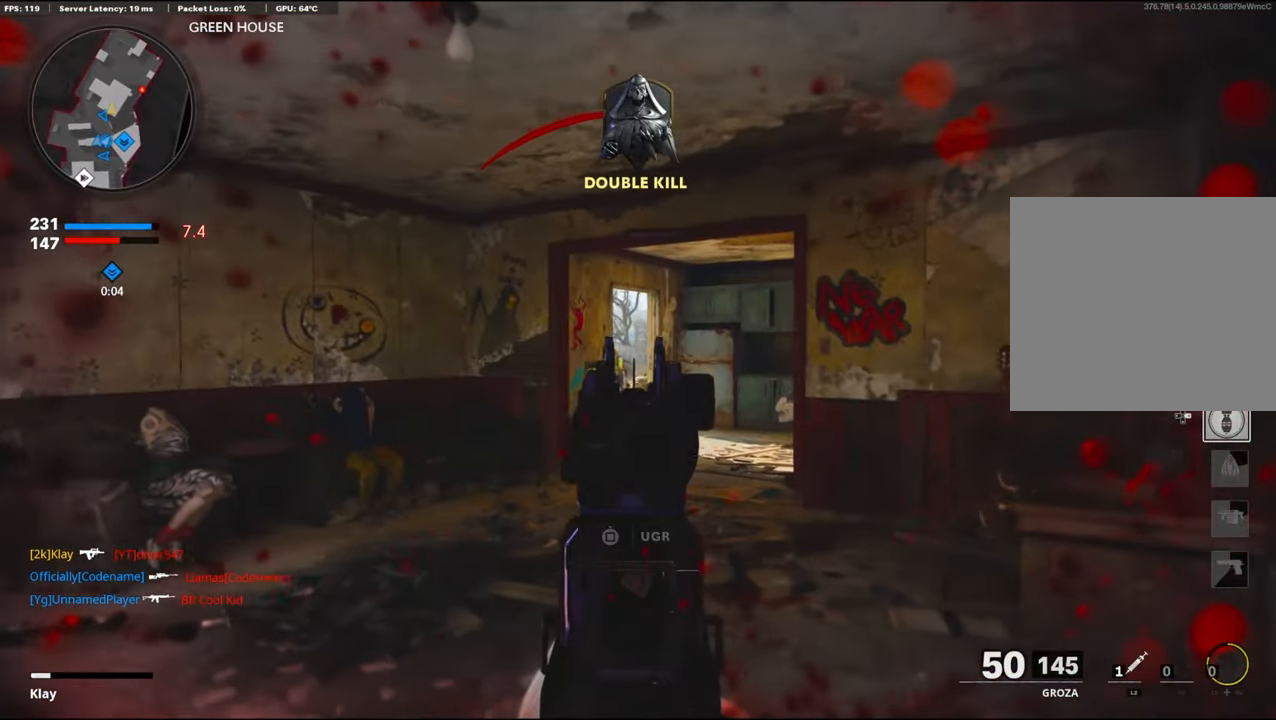
{"buttons": ["L1"], "left_stick": "right", "right_stick": "center", "events": [[167, "left_stick", "center"], [250, "left_stick", "right"], [250, "right_stick", "right"], [333, "right_stick", "center"]]}
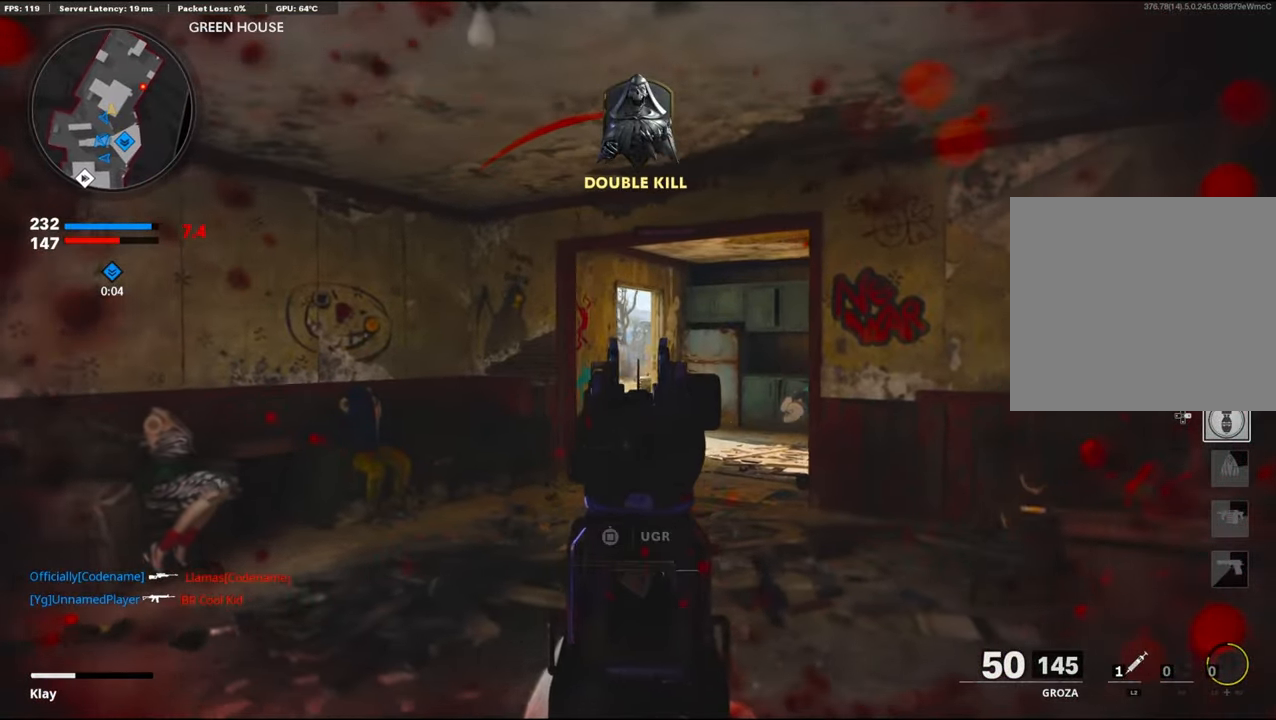
{"buttons": ["L1", "R1"], "left_stick": "up", "right_stick": "center", "events": [[33, "right_stick", "left"], [384, "R1", "down"], [417, "right_stick", "center"], [484, "left_stick", "up"]]}
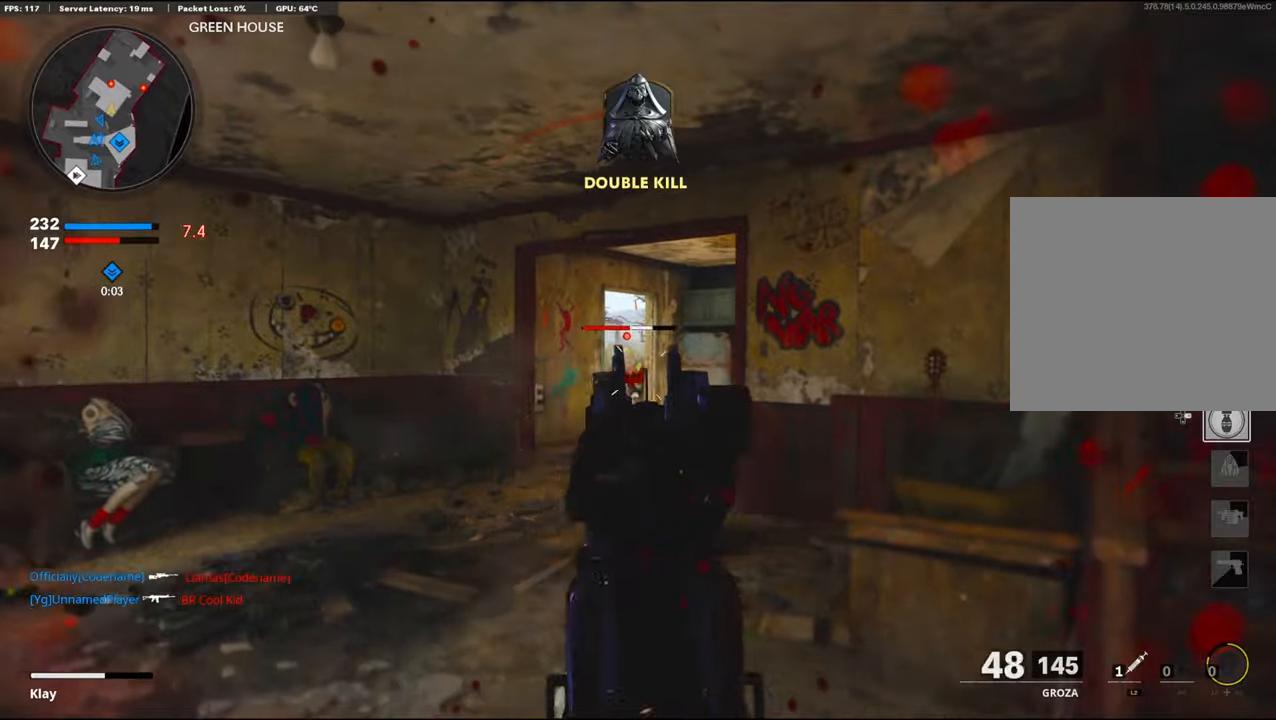
{"buttons": ["R1"], "left_stick": "right", "right_stick": "center", "events": [[34, "left_stick", "left"], [117, "left_stick", "up"], [217, "left_stick", "right"], [234, "right_stick", "left"], [400, "right_stick", "center"], [484, "L1", "up"]]}
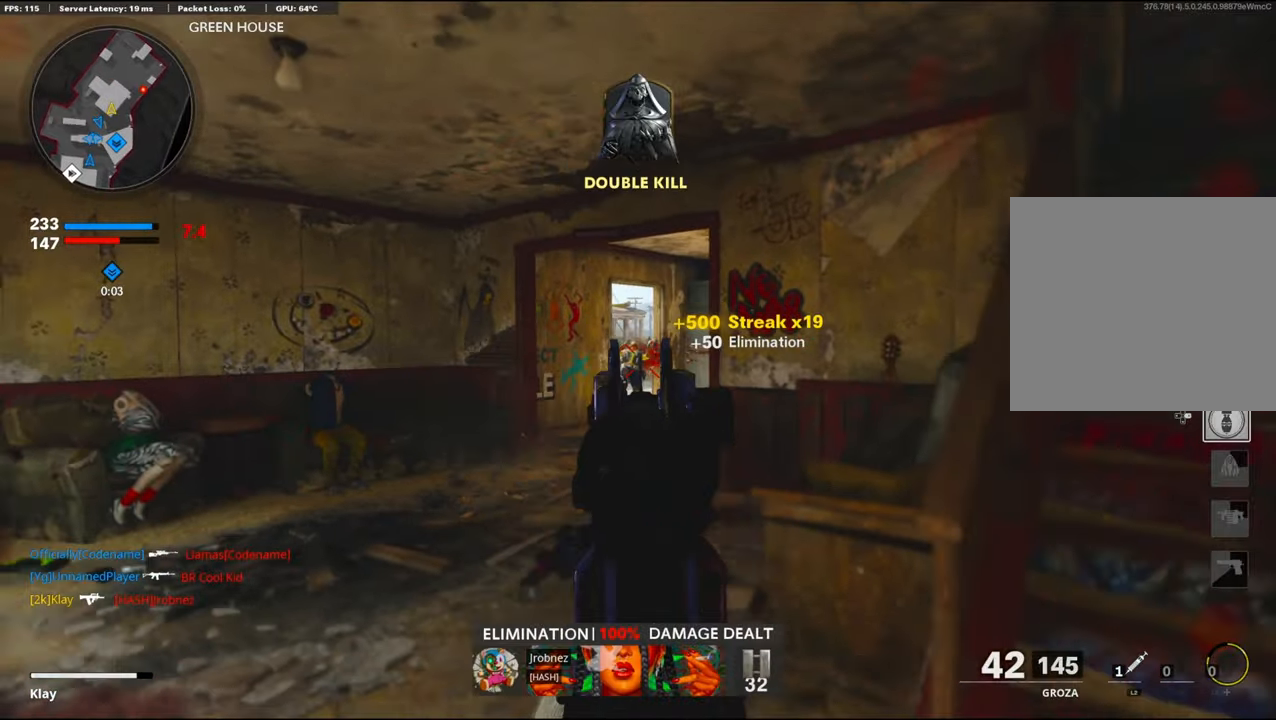
{"buttons": [], "left_stick": "up-right", "right_stick": "center", "events": [[17, "right_stick", "right"], [50, "R1", "up"], [50, "left_stick", "up-right"], [184, "SQUARE", "down"], [184, "right_stick", "center"], [267, "SQUARE", "up"]]}
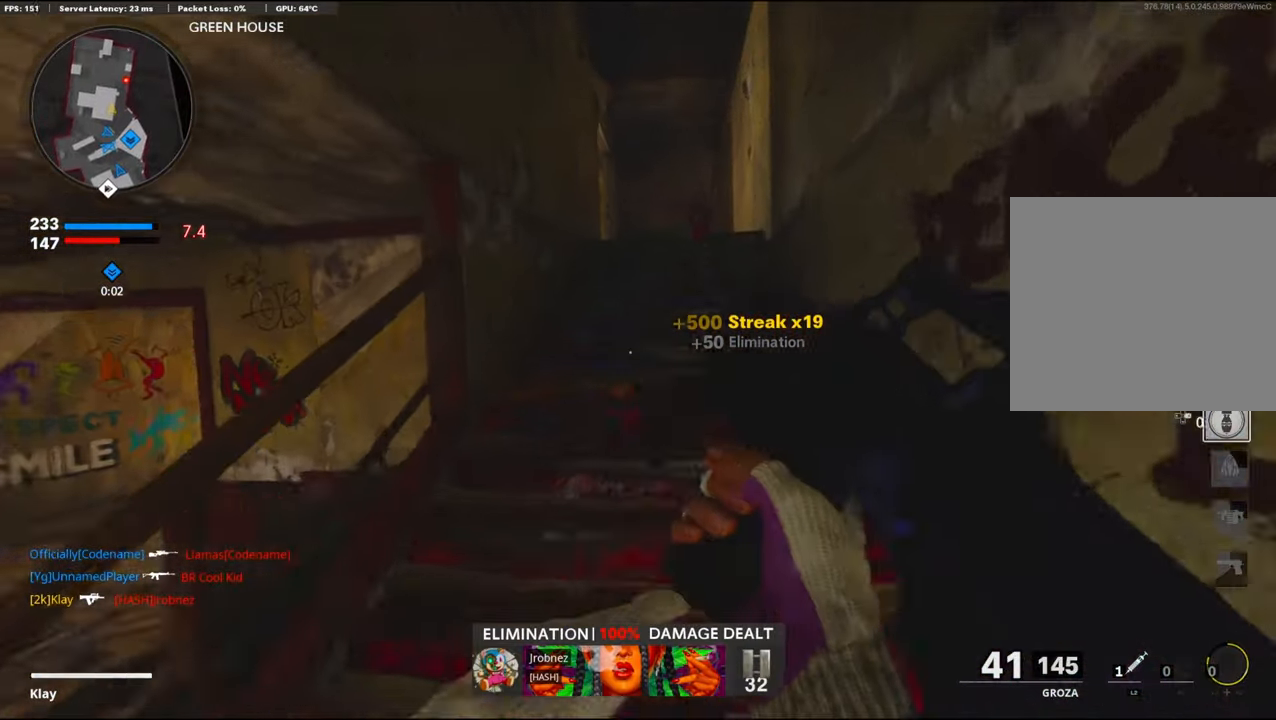
{"buttons": [], "left_stick": "up", "right_stick": "center", "events": [[134, "right_stick", "up-right"], [184, "right_stick", "center"], [217, "left_stick", "up"], [334, "R3", "down"], [467, "R3", "up"]]}
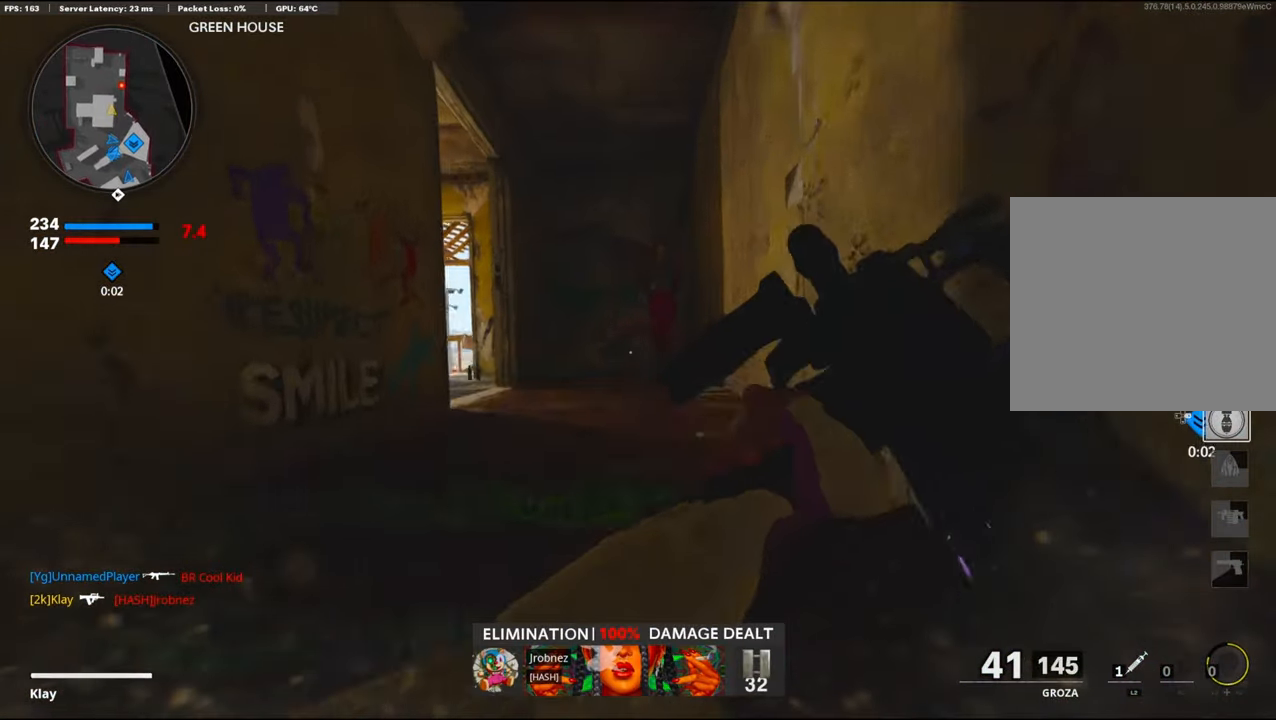
{"buttons": [], "left_stick": "up", "right_stick": "down-left", "events": [[67, "R3", "down"], [84, "right_stick", "left"], [100, "L3", "down"], [167, "R3", "up"], [167, "right_stick", "center"], [384, "right_stick", "down-left"], [400, "L3", "up"]]}
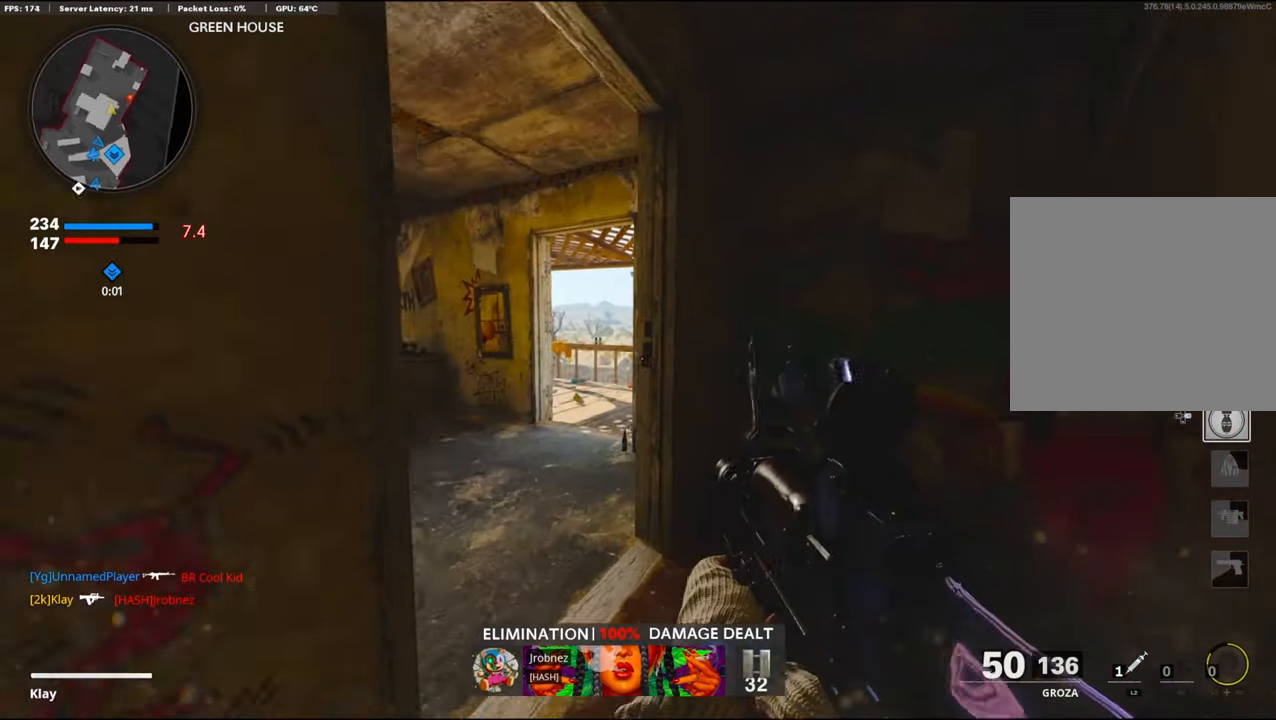
{"buttons": [], "left_stick": "up", "right_stick": "down", "events": [[167, "right_stick", "down"]]}
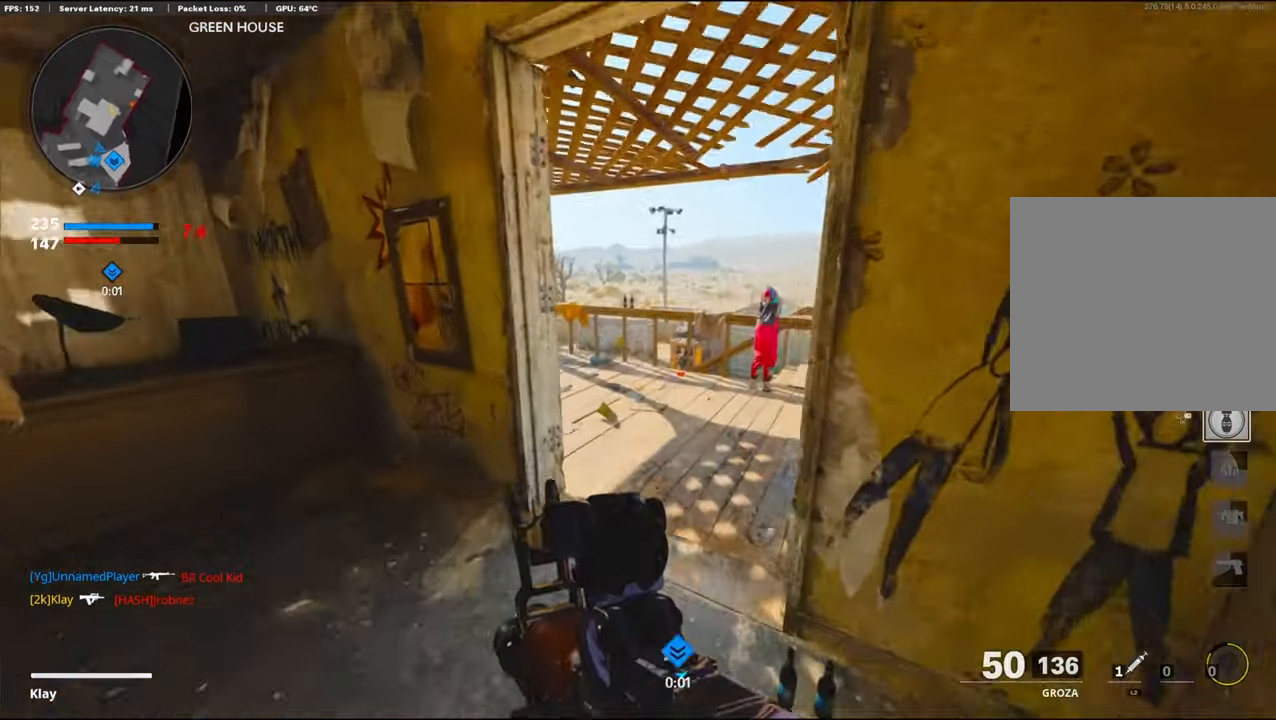
{"buttons": [], "left_stick": "up", "right_stick": "down", "events": [[34, "right_stick", "down-right"], [200, "right_stick", "right"], [484, "right_stick", "down"]]}
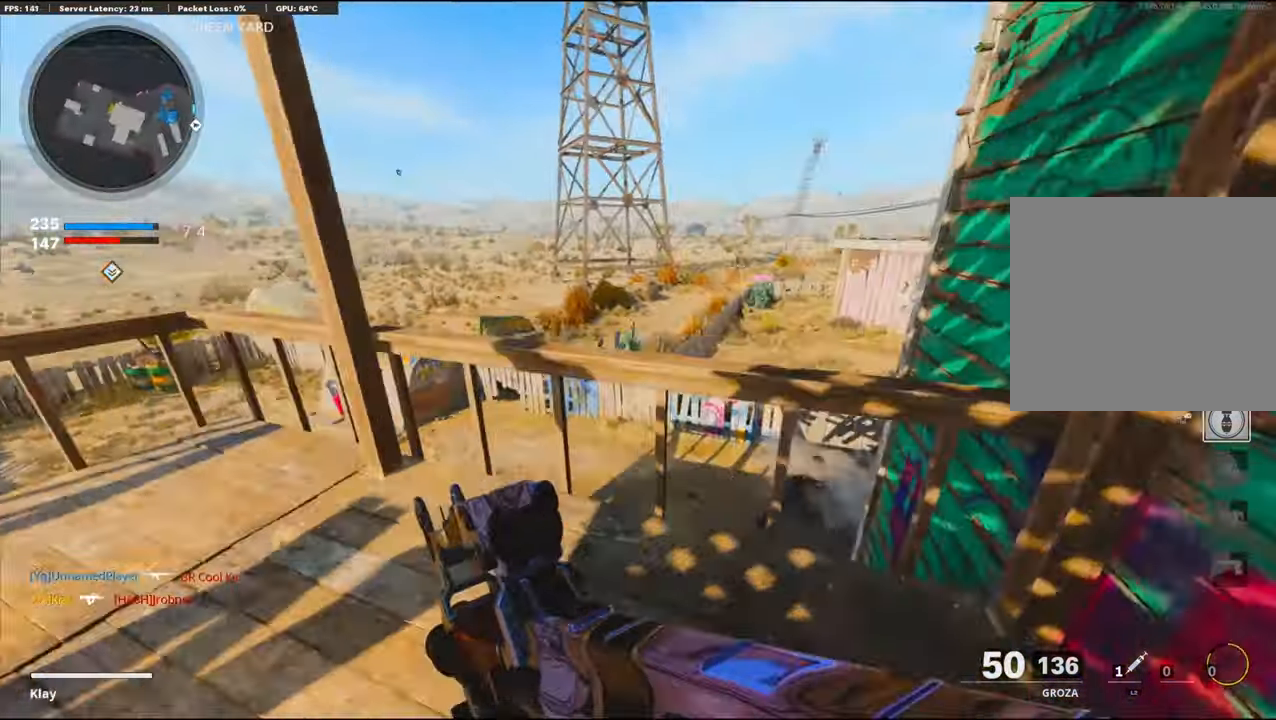
{"buttons": [], "left_stick": "up", "right_stick": "right", "events": [[34, "CROSS", "down"], [200, "CROSS", "up"], [217, "right_stick", "down-right"], [500, "right_stick", "right"]]}
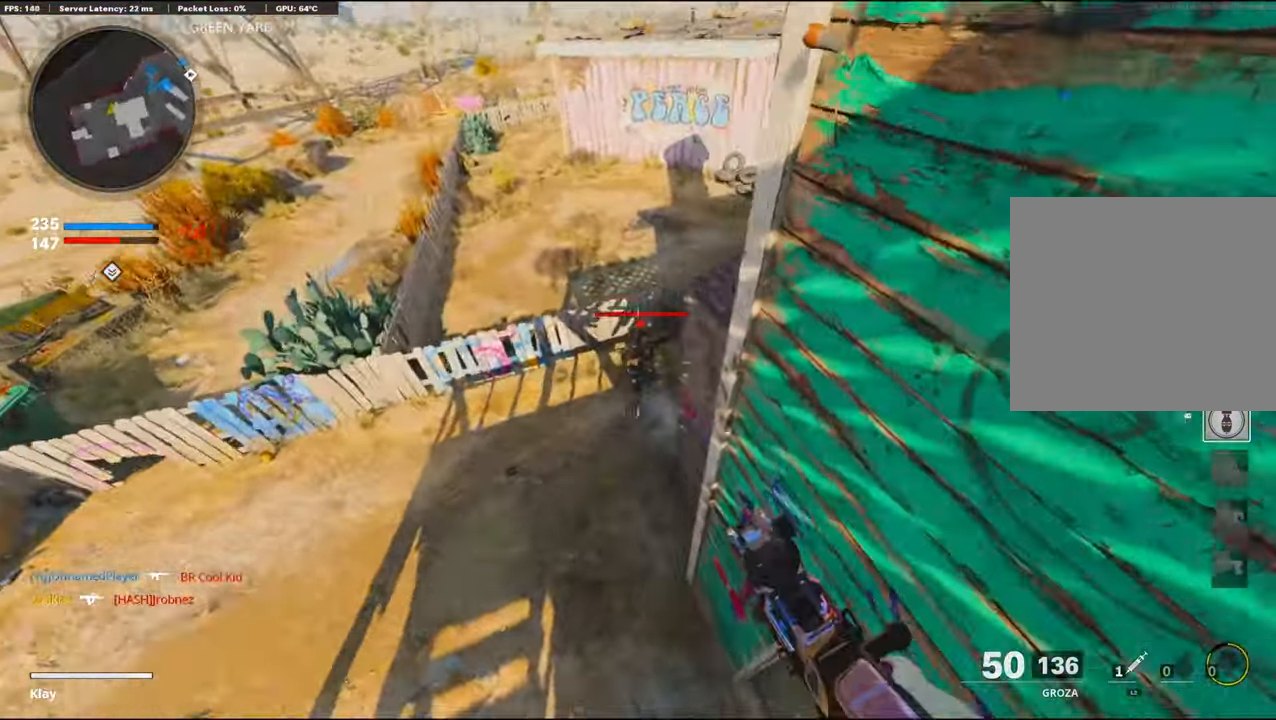
{"buttons": ["R1"], "left_stick": "up", "right_stick": "up-right", "events": [[50, "R1", "down"], [167, "right_stick", "up"], [334, "right_stick", "up-right"]]}
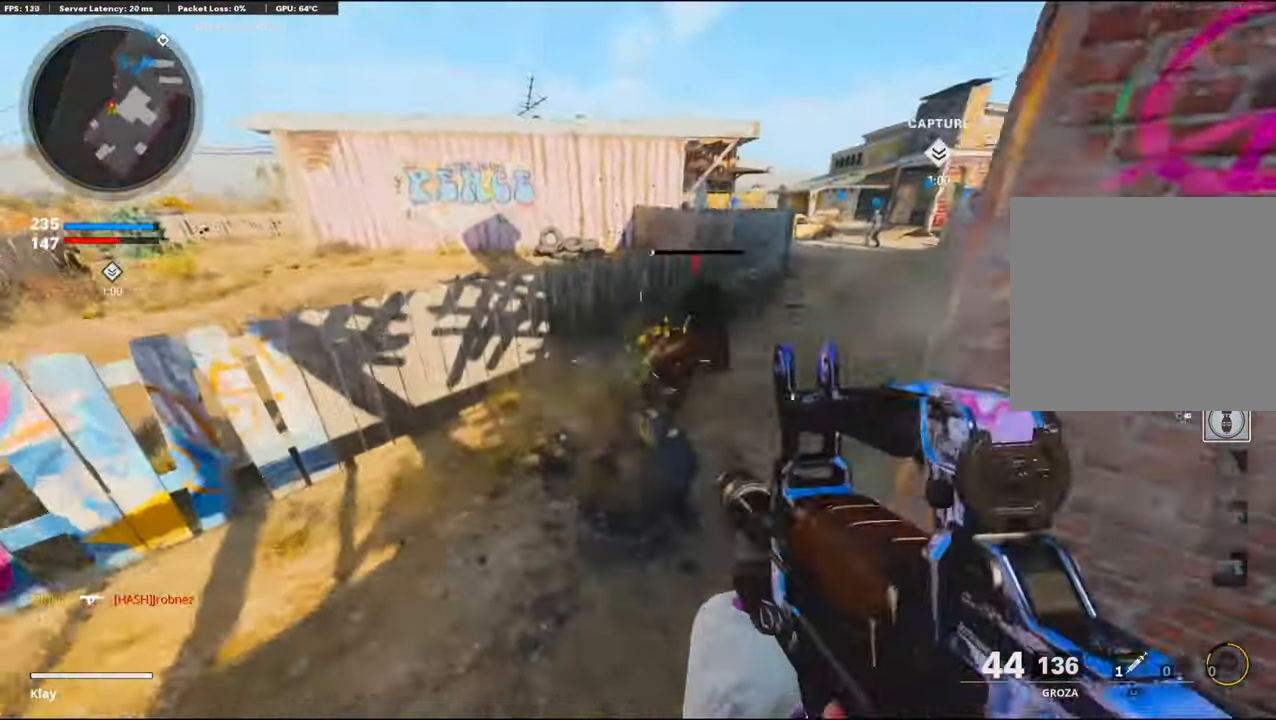
{"buttons": ["R1"], "left_stick": "right", "right_stick": "right", "events": [[267, "right_stick", "right"], [284, "left_stick", "up-right"], [400, "left_stick", "right"]]}
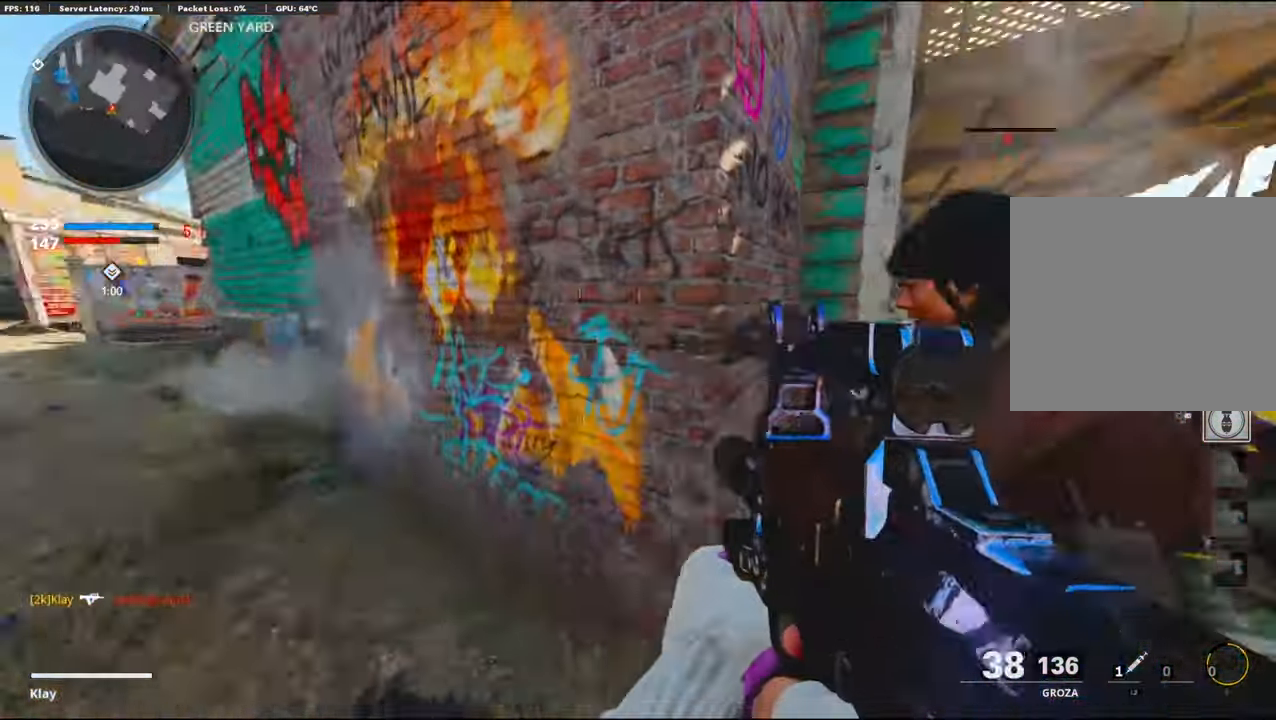
{"buttons": ["R1"], "left_stick": "up", "right_stick": "center", "events": [[84, "right_stick", "center"], [134, "right_stick", "right"], [317, "left_stick", "up"], [400, "right_stick", "center"]]}
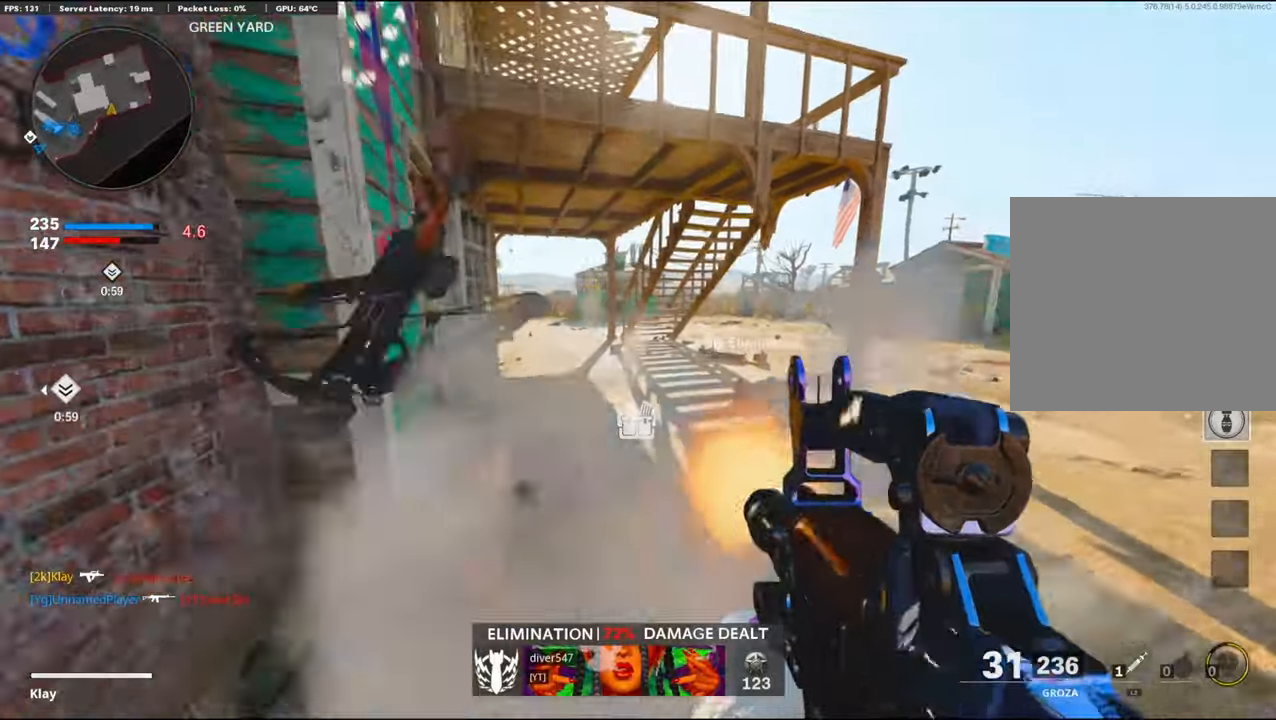
{"buttons": [], "left_stick": "up", "right_stick": "center", "events": [[233, "SQUARE", "down"], [283, "R1", "up"], [316, "SQUARE", "up"], [333, "right_stick", "left"], [400, "L3", "down"], [483, "right_stick", "center"], [500, "L3", "up"]]}
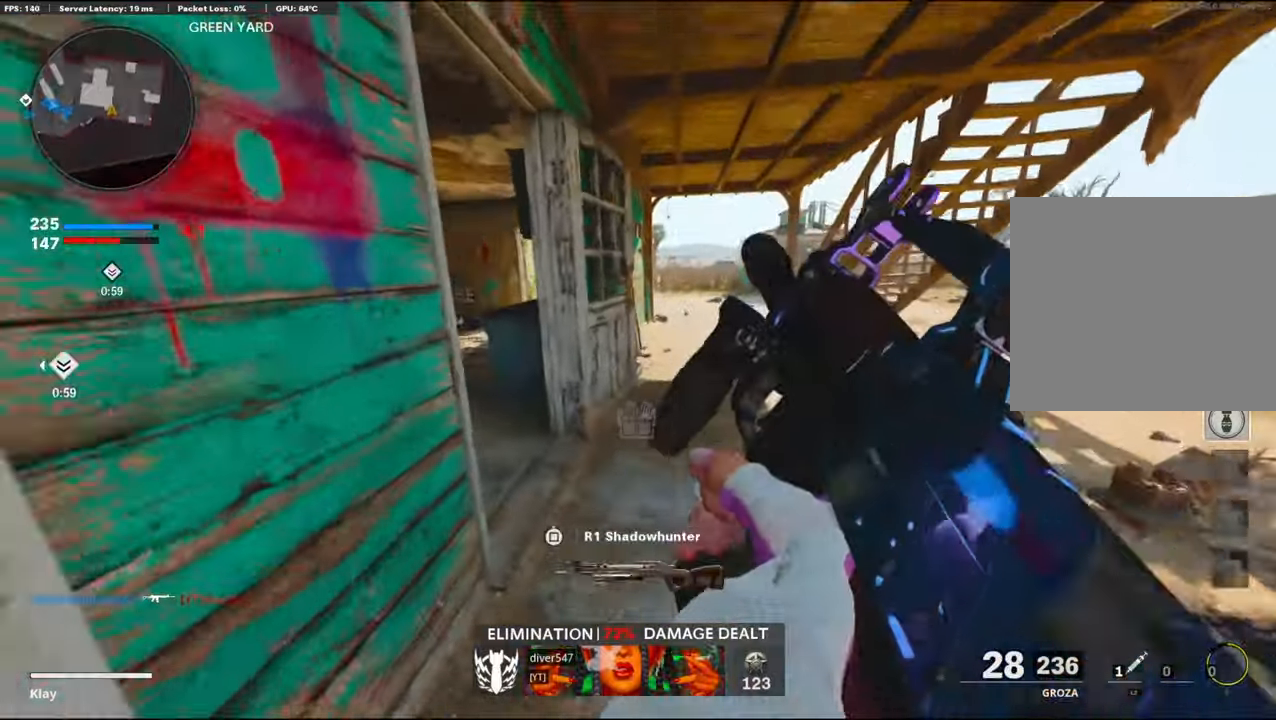
{"buttons": [], "left_stick": "up", "right_stick": "right", "events": [[116, "right_stick", "left"], [316, "right_stick", "center"], [433, "right_stick", "right"]]}
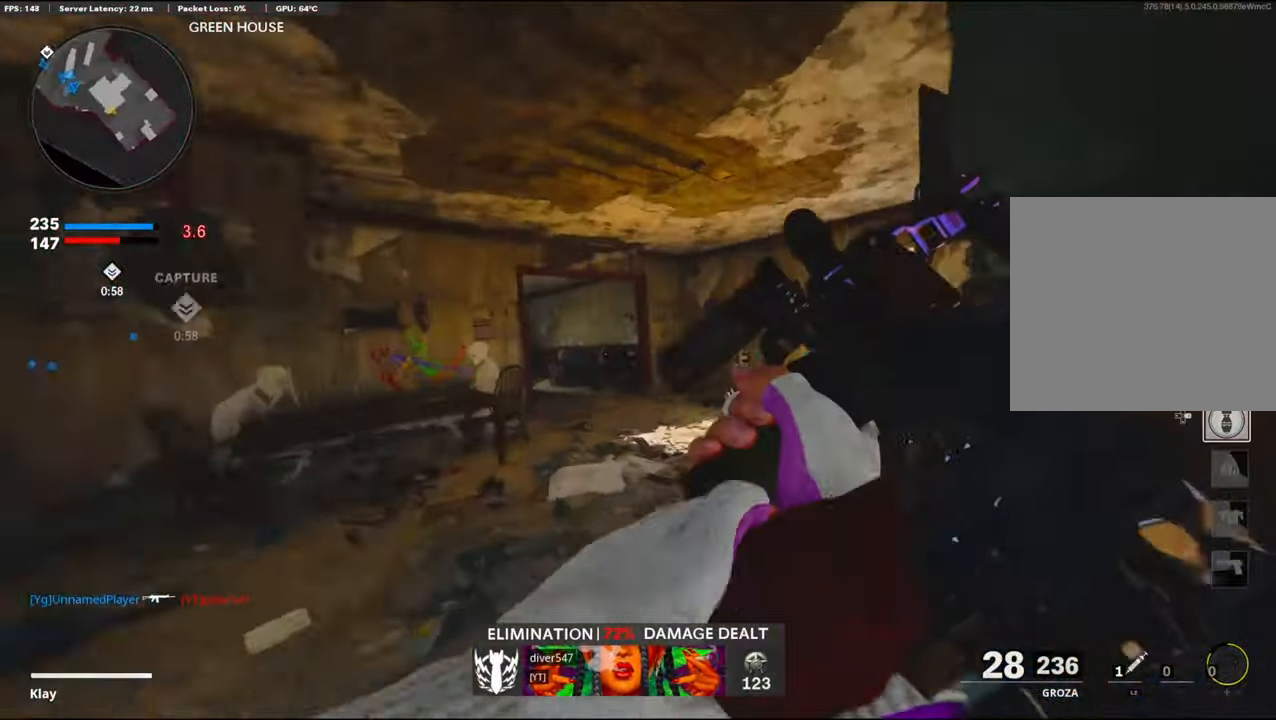
{"buttons": [], "left_stick": "up", "right_stick": "right", "events": [[166, "right_stick", "center"], [283, "R3", "down"], [433, "right_stick", "right"], [483, "R3", "up"]]}
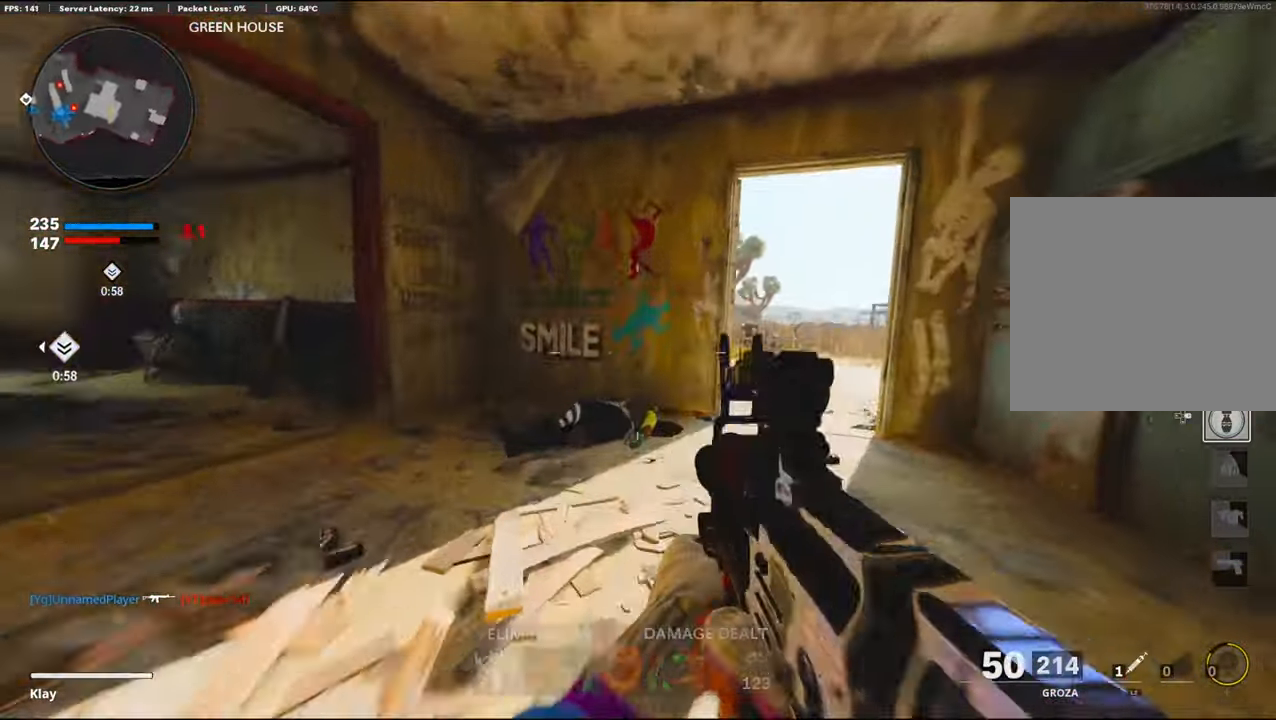
{"buttons": [], "left_stick": "up", "right_stick": "center", "events": [[116, "R3", "down"], [116, "right_stick", "center"], [233, "R3", "up"], [283, "right_stick", "right"], [450, "right_stick", "center"]]}
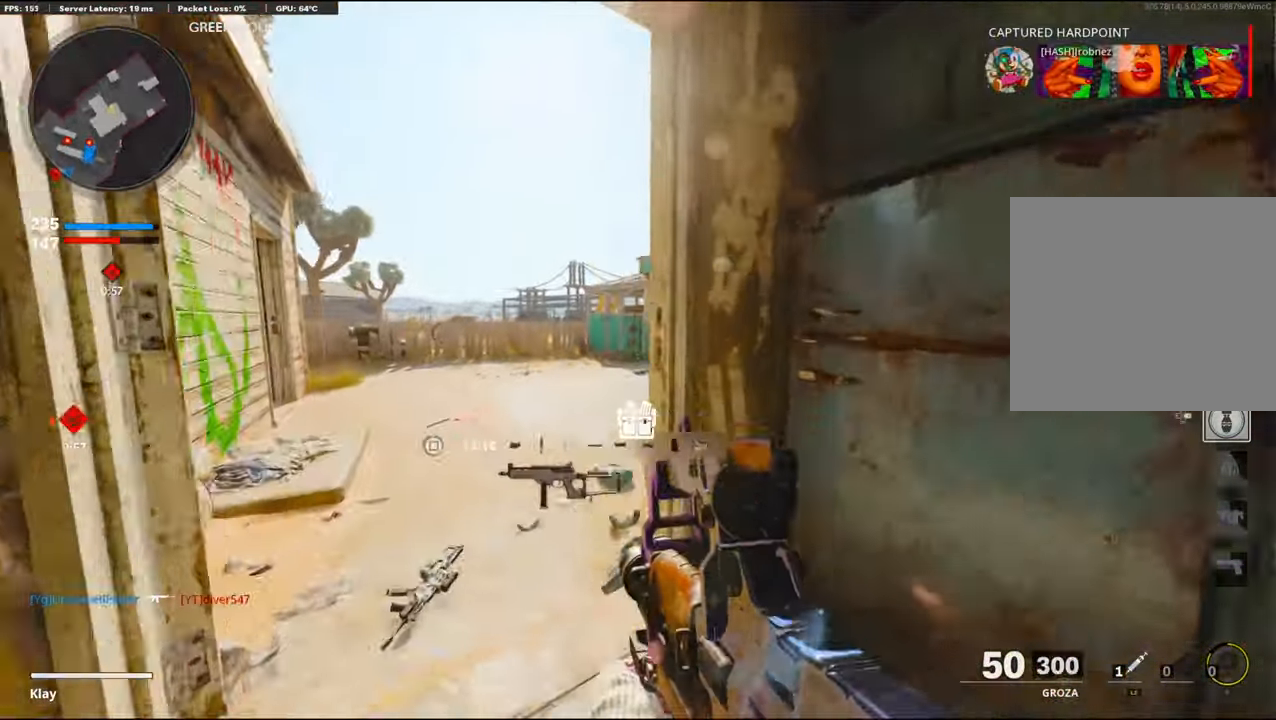
{"buttons": ["L1"], "left_stick": "down-left", "right_stick": "center", "events": [[16, "left_stick", "up-left"], [116, "right_stick", "right"], [216, "CROSS", "down"], [266, "L1", "down"], [266, "right_stick", "center"], [350, "CROSS", "up"], [350, "left_stick", "down-left"]]}
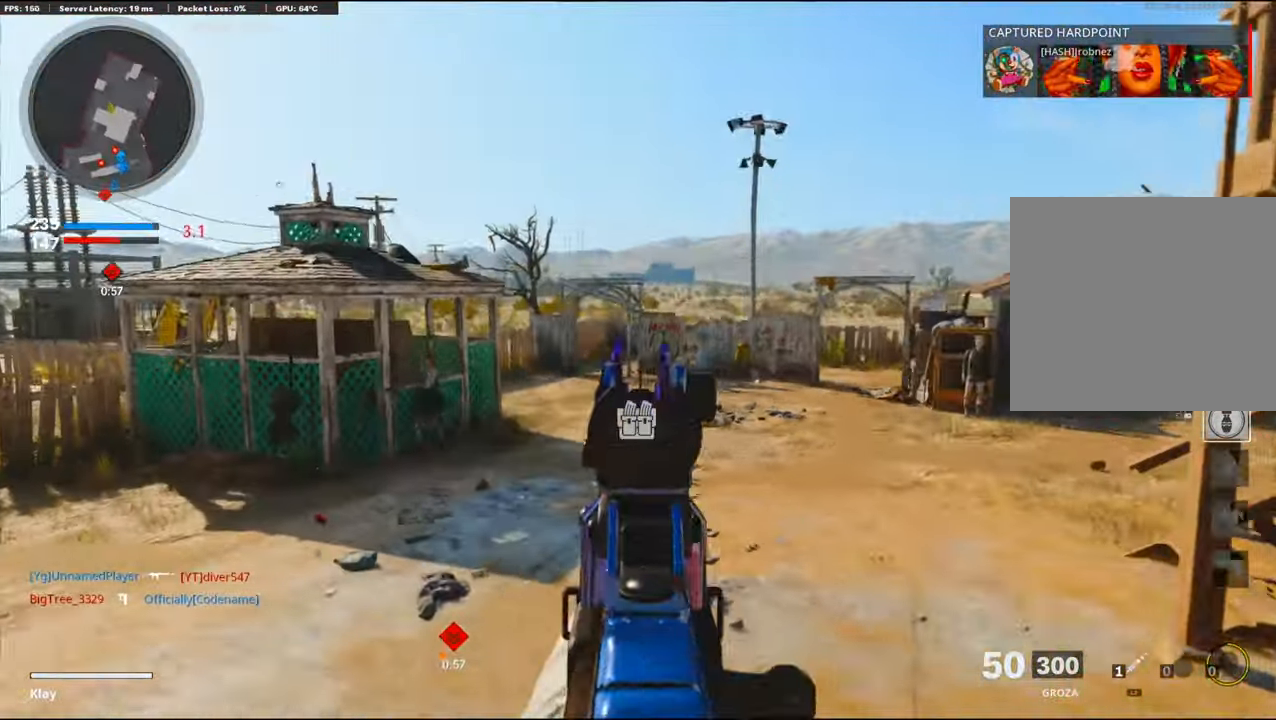
{"buttons": [], "left_stick": "up-left", "right_stick": "left", "events": [[33, "right_stick", "up"], [83, "right_stick", "up-left"], [183, "L1", "up"], [216, "left_stick", "up-left"], [266, "right_stick", "left"], [333, "L3", "down"], [500, "L3", "up"]]}
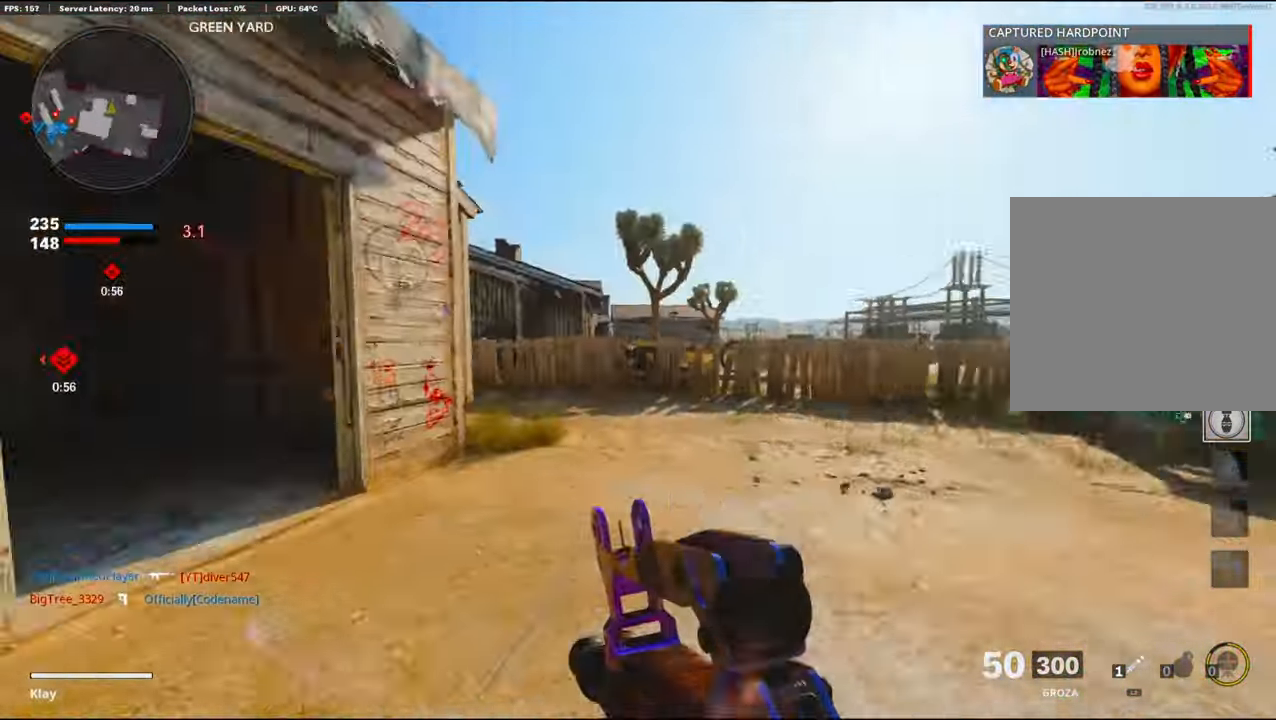
{"buttons": [], "left_stick": "up", "right_stick": "center", "events": [[100, "left_stick", "up"], [133, "right_stick", "center"]]}
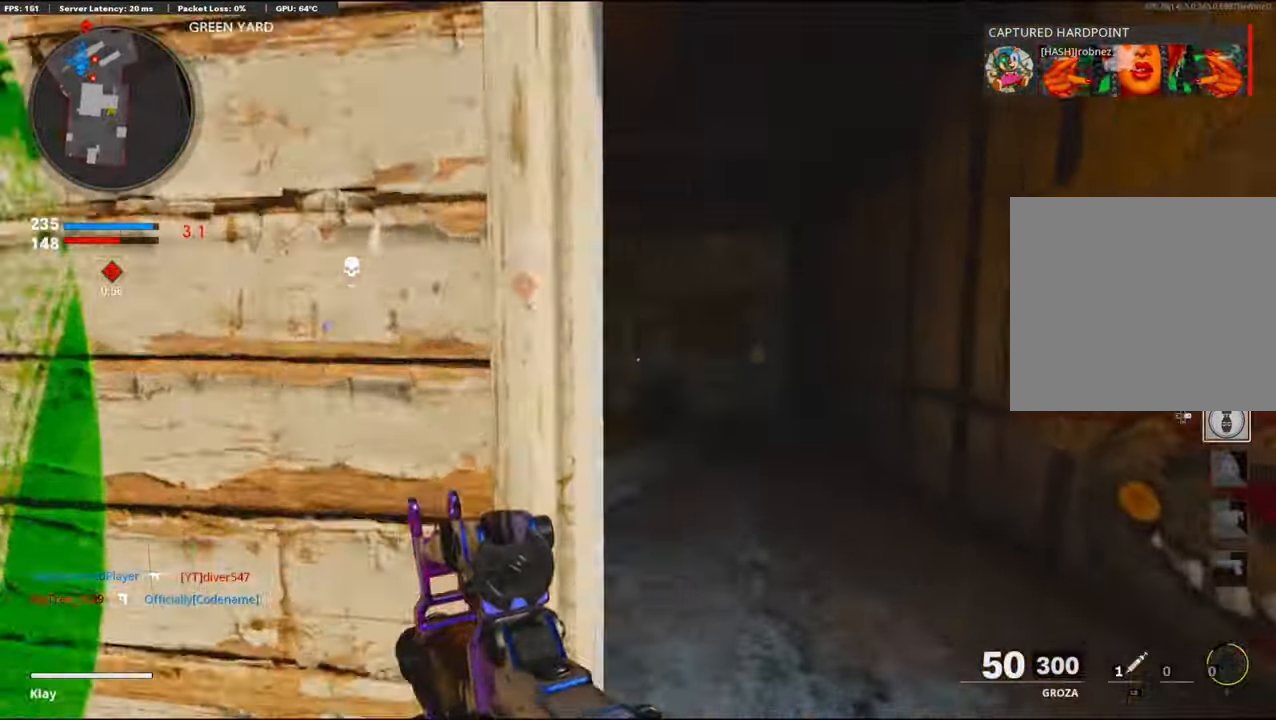
{"buttons": [], "left_stick": "up", "right_stick": "center", "events": [[100, "right_stick", "left"], [250, "right_stick", "center"]]}
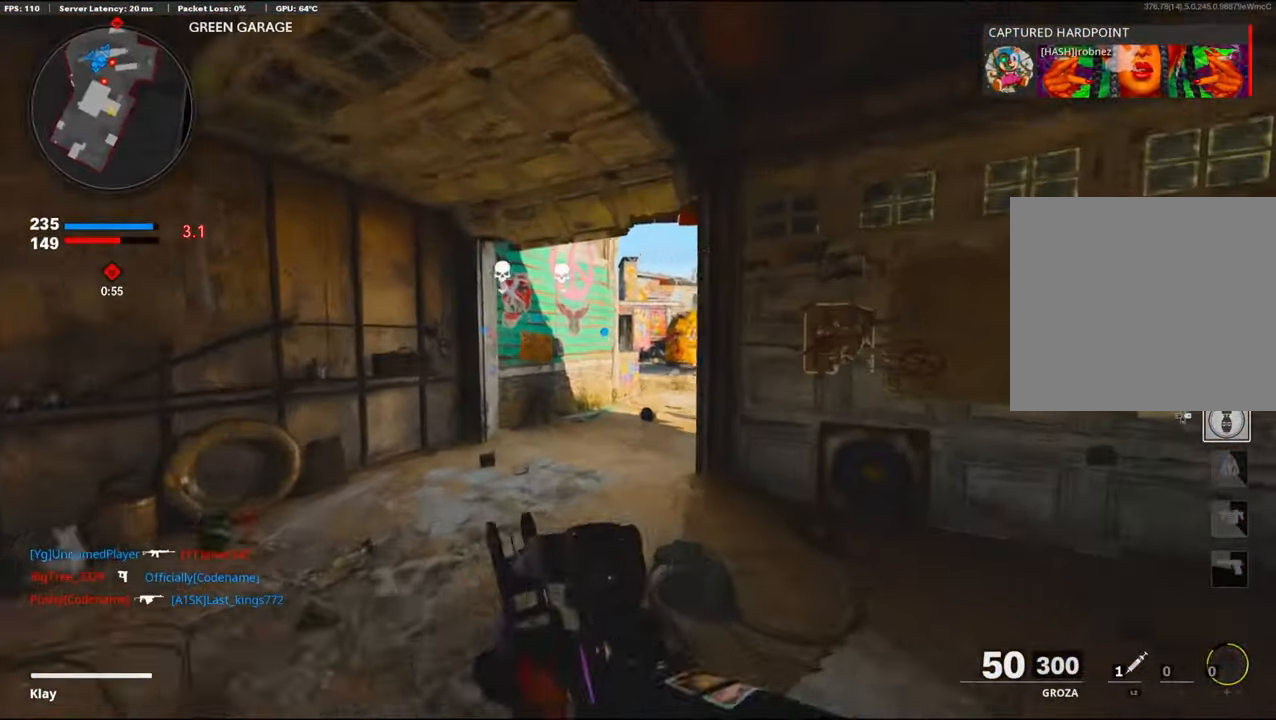
{"buttons": ["L1"], "left_stick": "up", "right_stick": "center", "events": [[33, "R3", "down"], [116, "right_stick", "right"], [216, "R3", "up"], [433, "right_stick", "center"], [450, "L1", "down"]]}